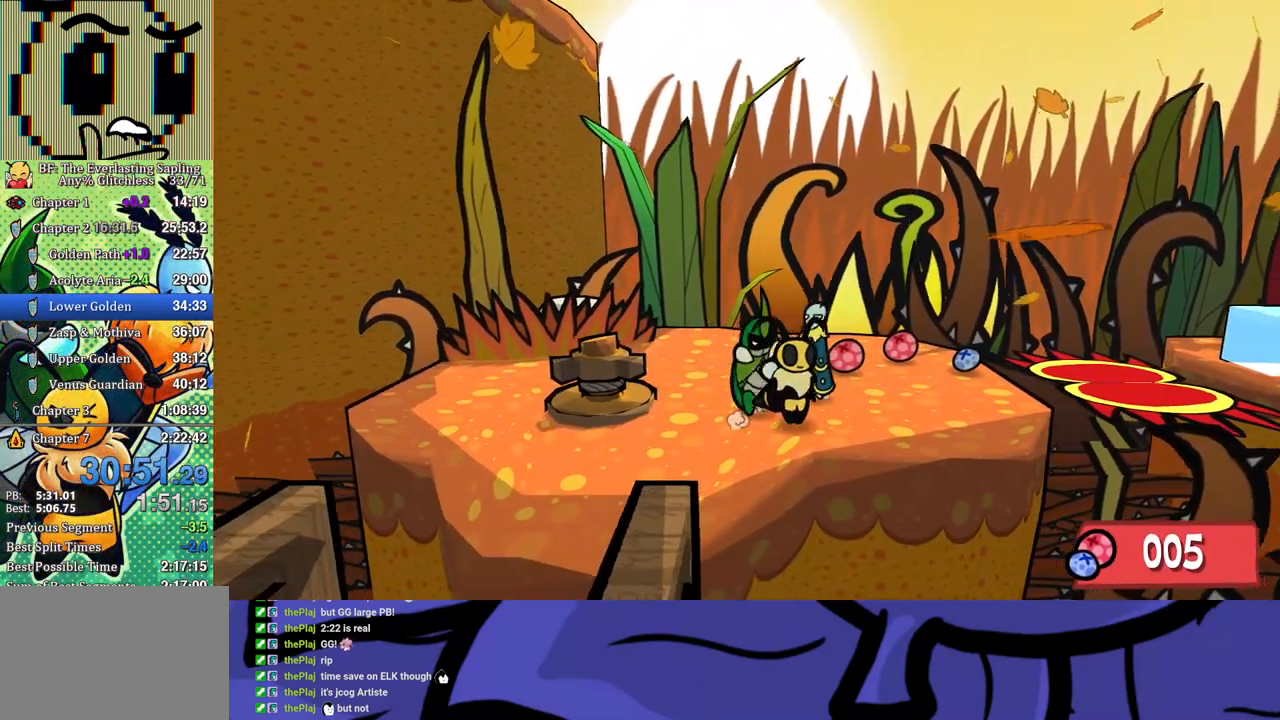
Gameplay with a controller (Xbox layout); each line is a JSON object with the inputs held at the frame after it. "events" lists button and stick changes between this image and that frame as [ms after this image, input, new state], when the widget could be followed in between. Not read: L1 L2 L3 R1 R2 R3.
{"buttons": [], "left_stick": "right", "events": []}
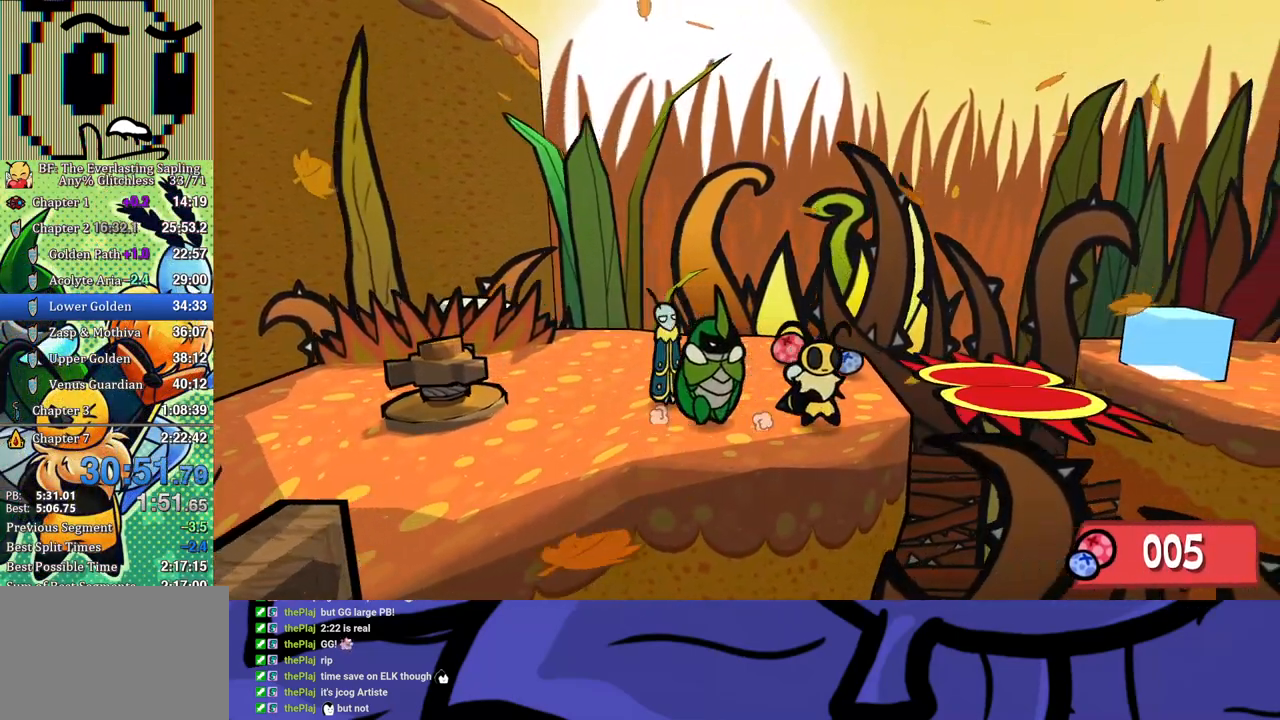
{"buttons": ["B"], "left_stick": "left", "events": [[33, "left_stick", "left"], [67, "B", "down"], [100, "B", "up"], [150, "B", "down"], [250, "left_stick", "center"], [333, "left_stick", "left"]]}
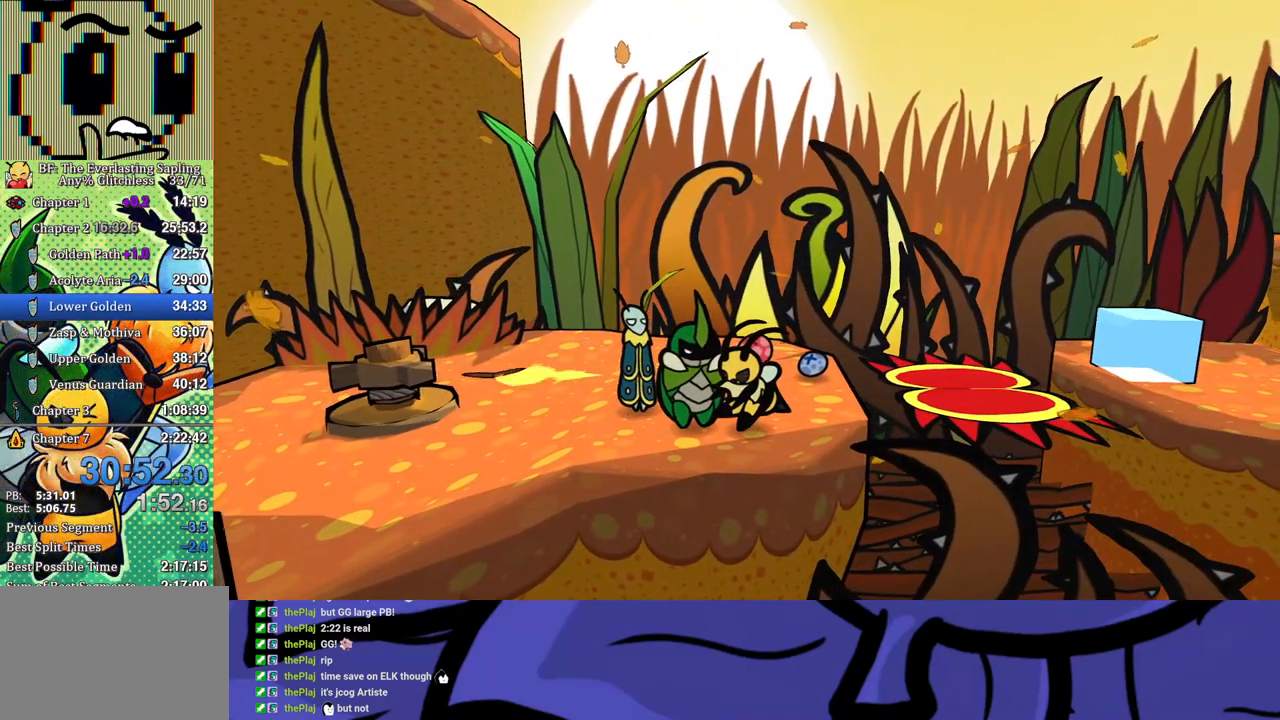
{"buttons": ["B"], "left_stick": "down-left", "events": [[183, "left_stick", "down-left"]]}
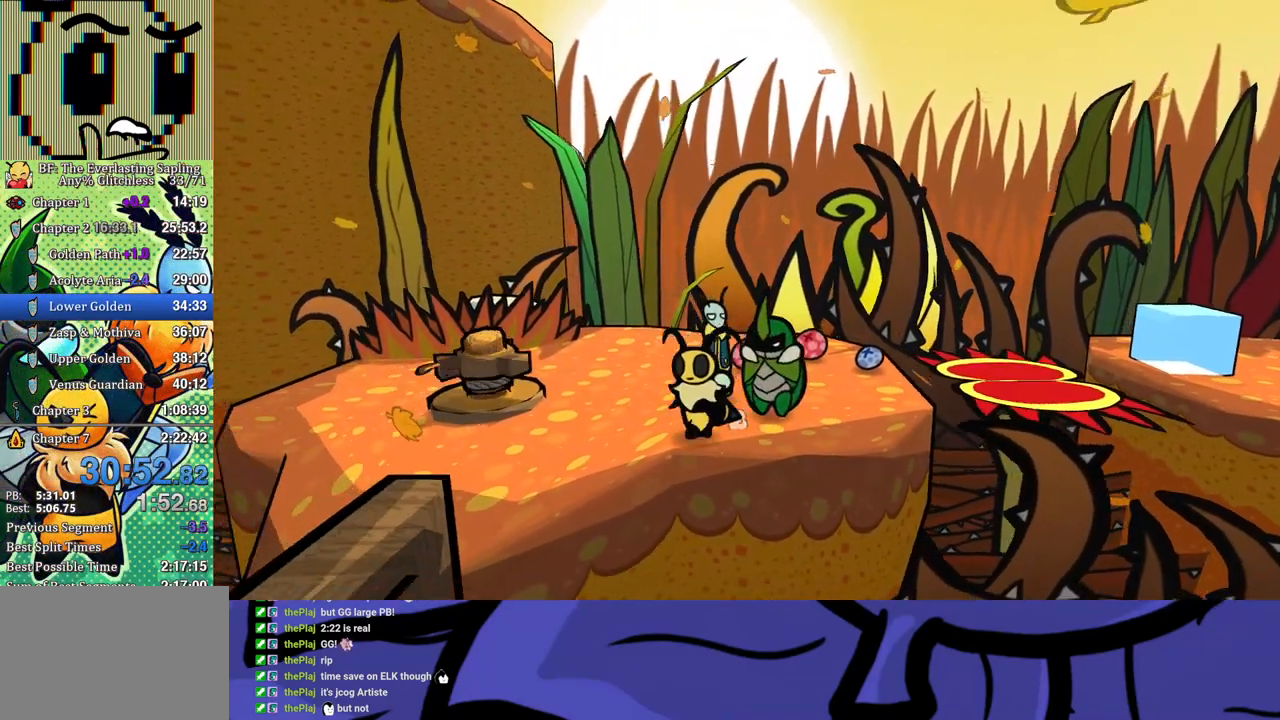
{"buttons": ["B"], "left_stick": "down", "events": [[183, "left_stick", "down"], [350, "A", "down"], [500, "A", "up"]]}
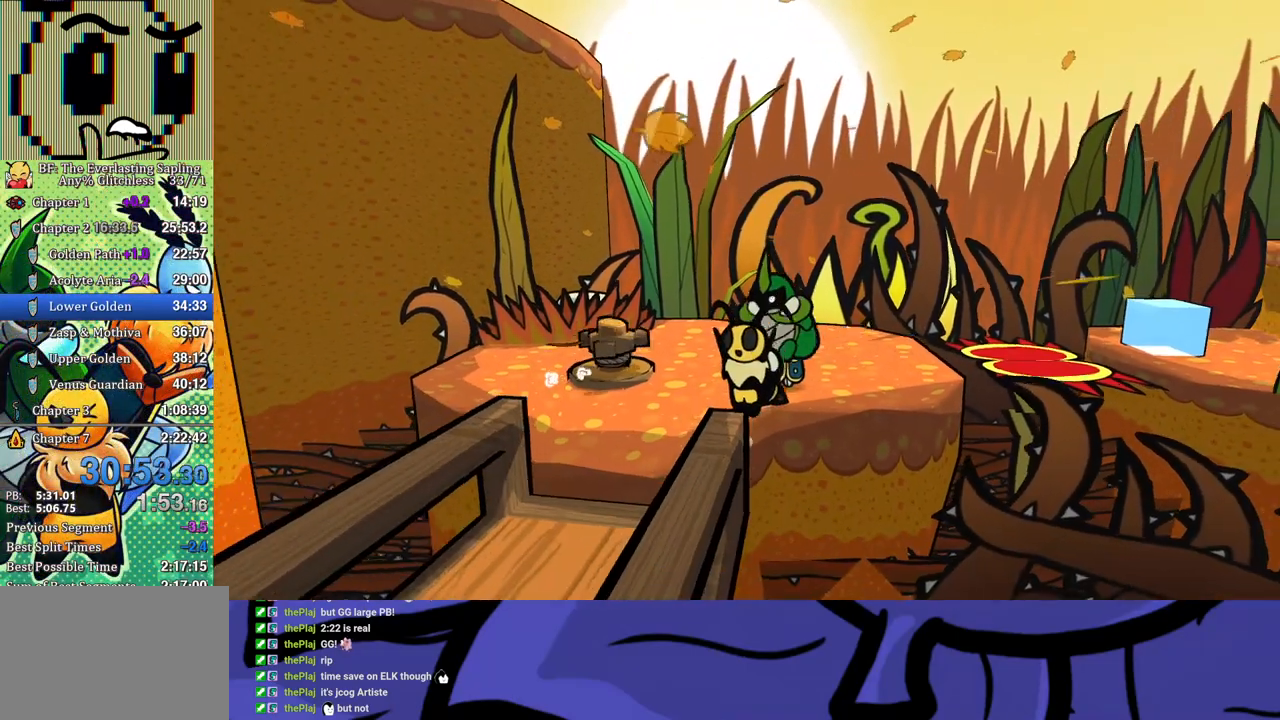
{"buttons": [], "left_stick": "down-left", "events": [[483, "B", "up"], [500, "left_stick", "down-left"]]}
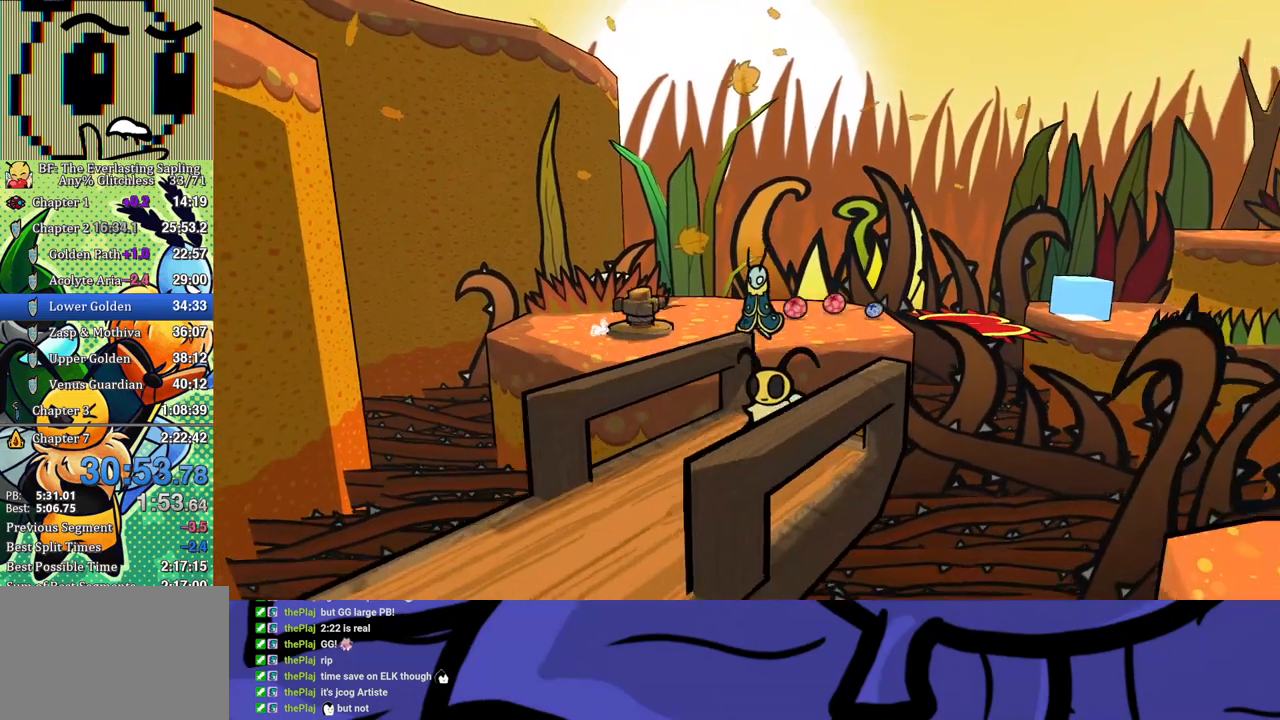
{"buttons": [], "left_stick": "left", "events": [[350, "left_stick", "left"]]}
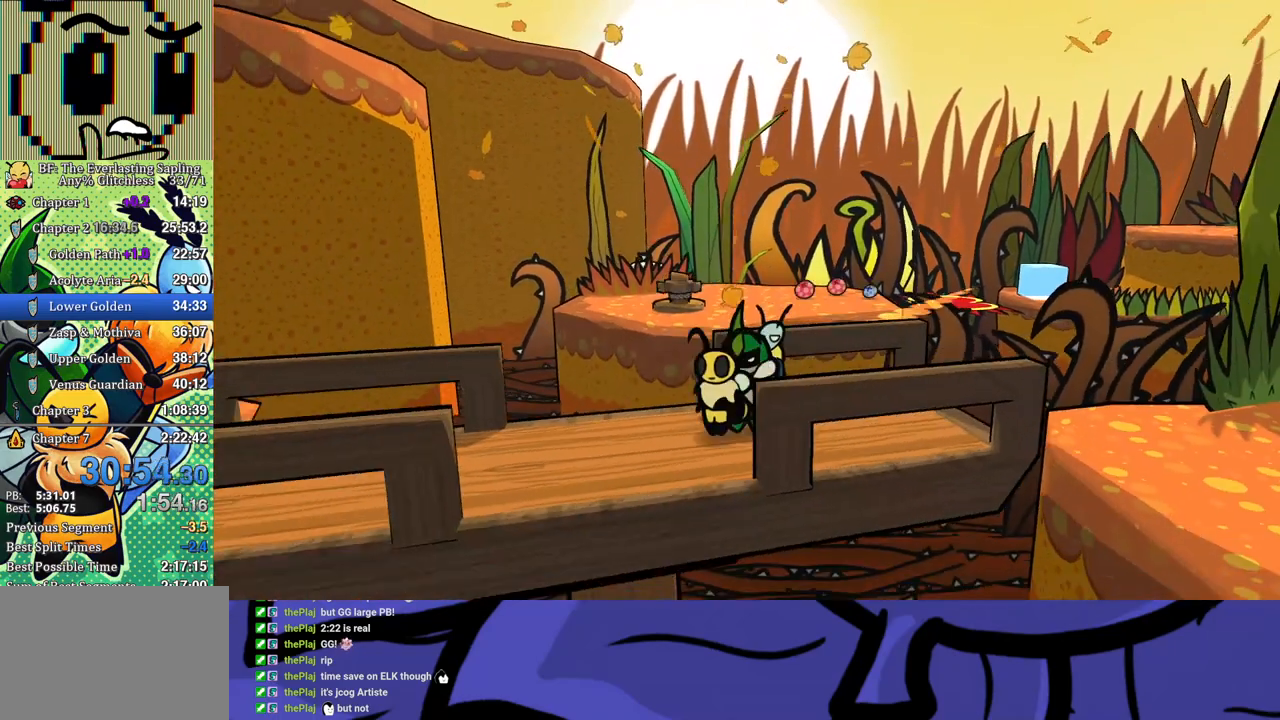
{"buttons": [], "left_stick": "left", "events": [[267, "X", "down"], [317, "X", "up"], [367, "A", "down"], [433, "A", "up"]]}
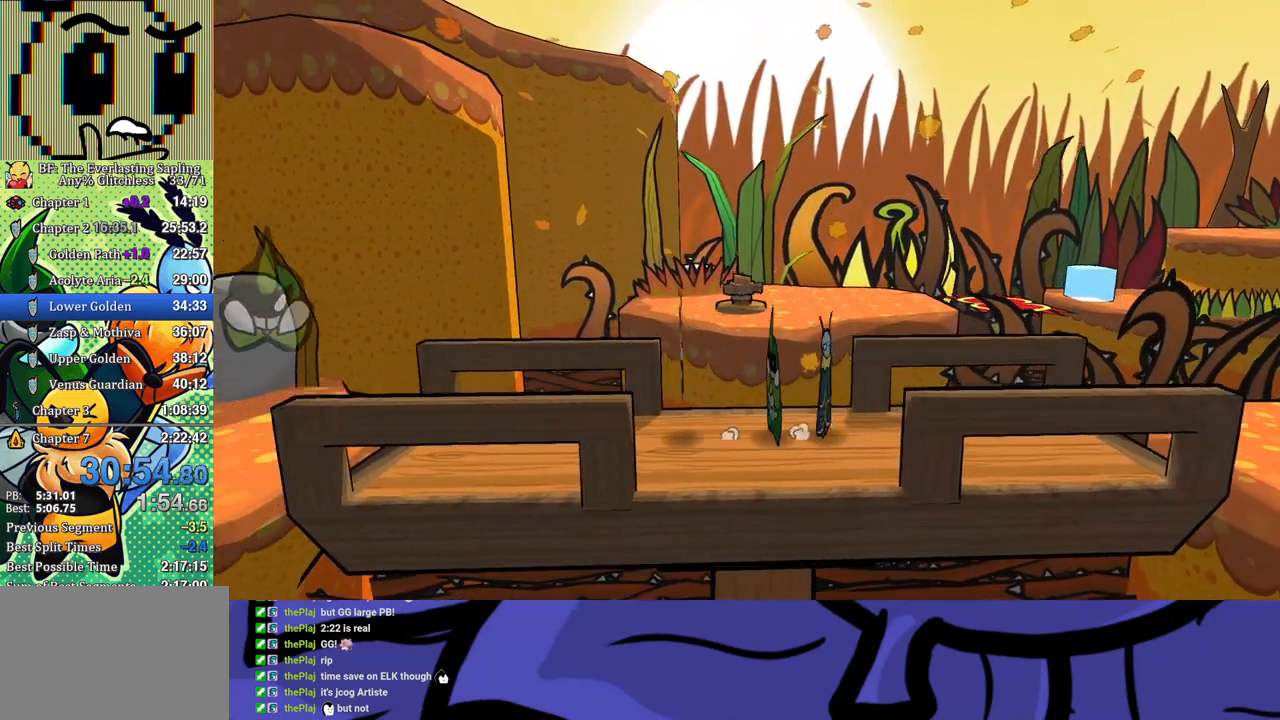
{"buttons": ["A"], "left_stick": "left", "events": [[400, "X", "down"], [467, "X", "up"], [500, "A", "down"]]}
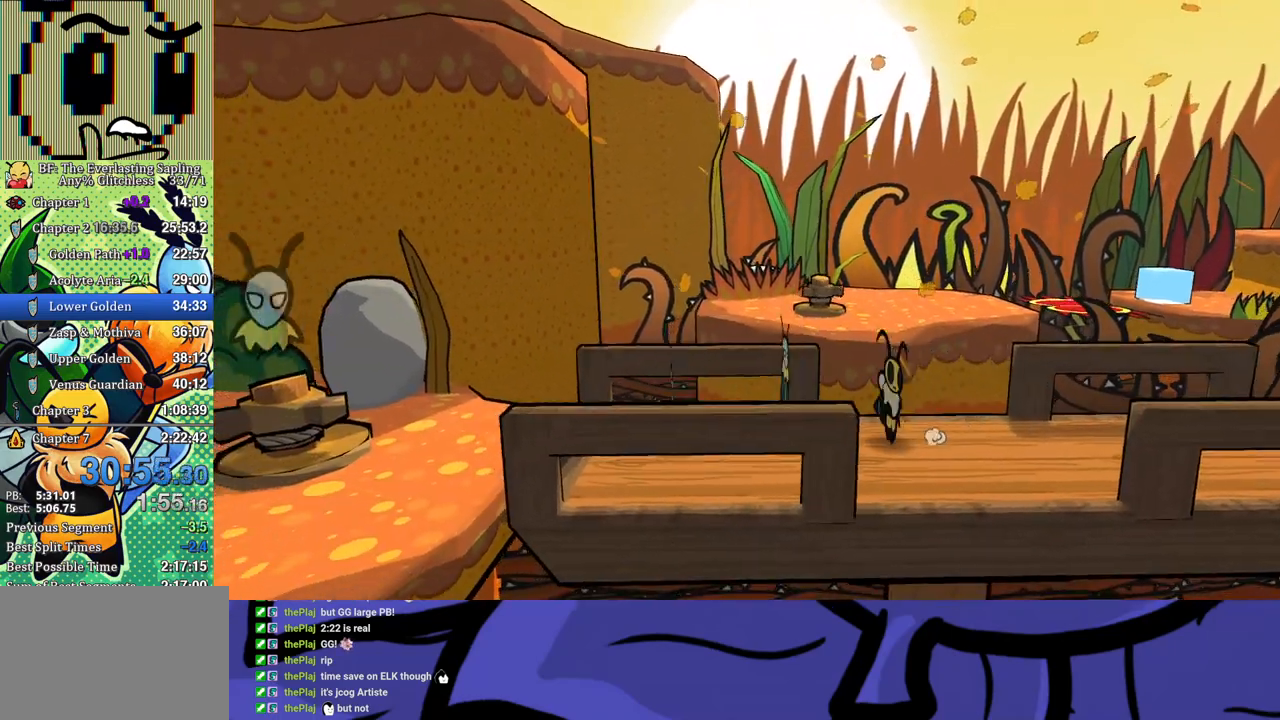
{"buttons": ["Y"], "left_stick": "up-left"}
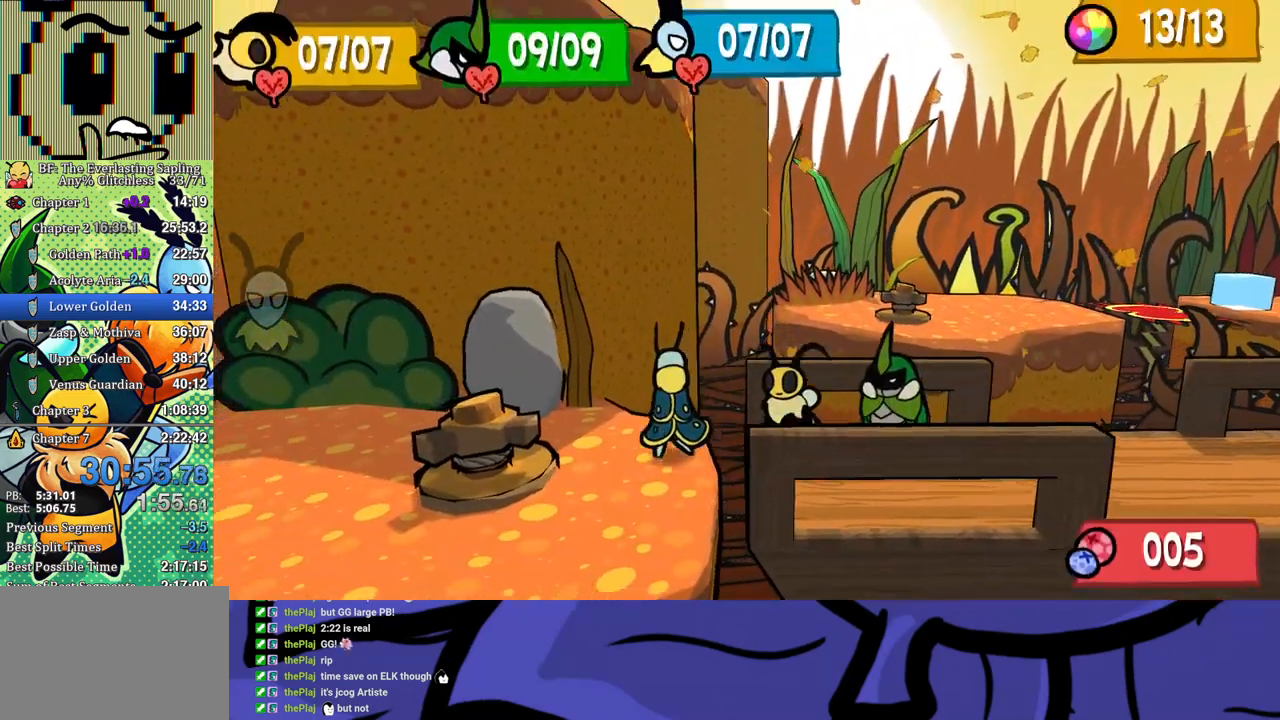
{"buttons": ["A"], "left_stick": "left"}
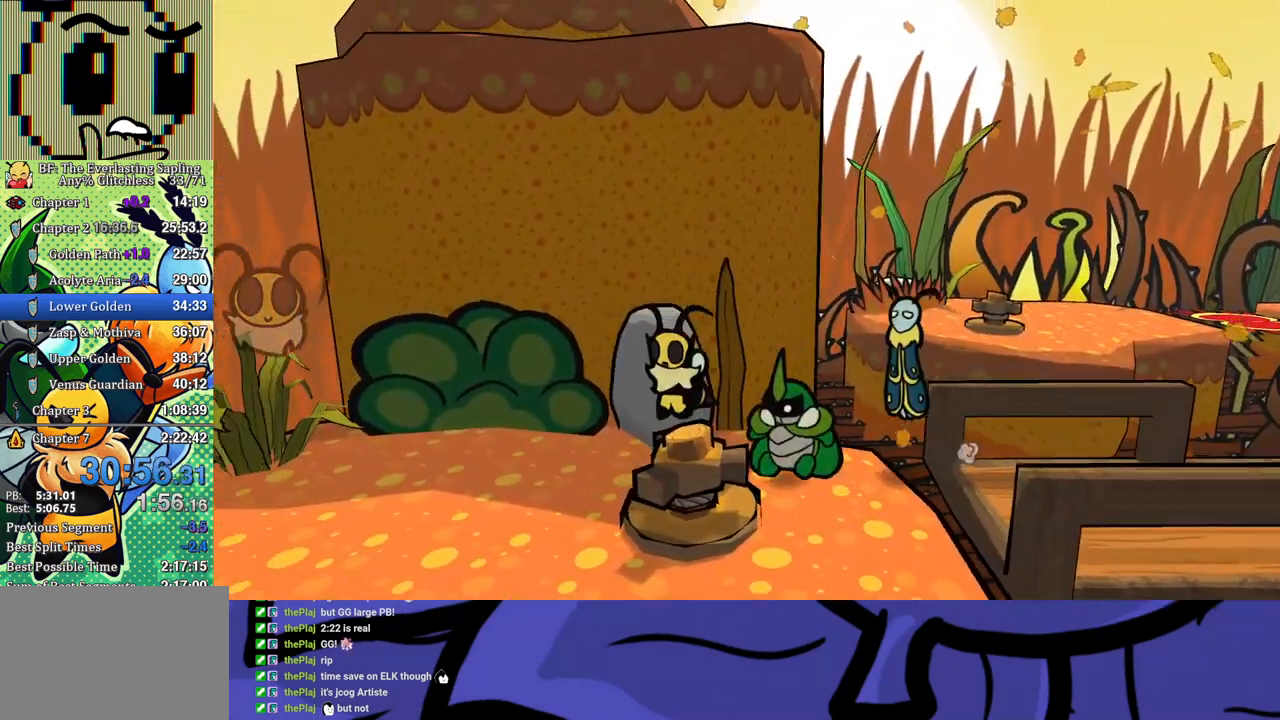
{"buttons": [], "left_stick": "left", "events": [[17, "A", "up"]]}
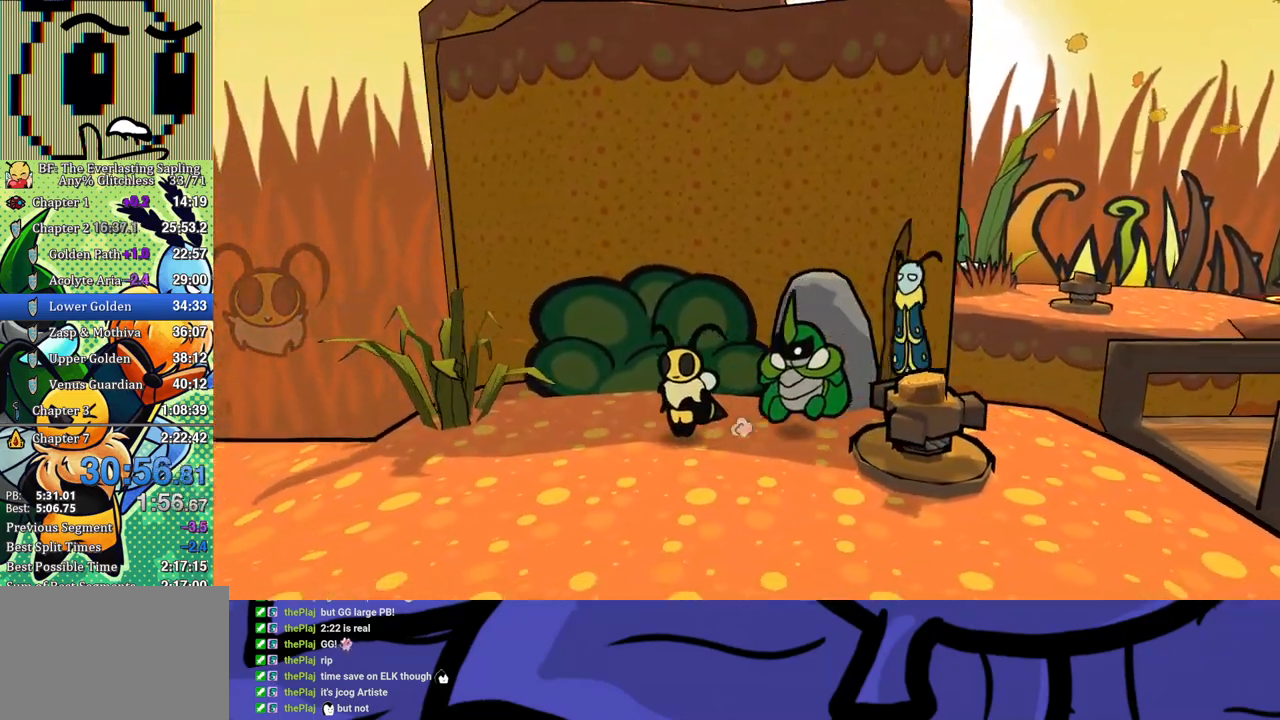
{"buttons": [], "left_stick": "left", "events": []}
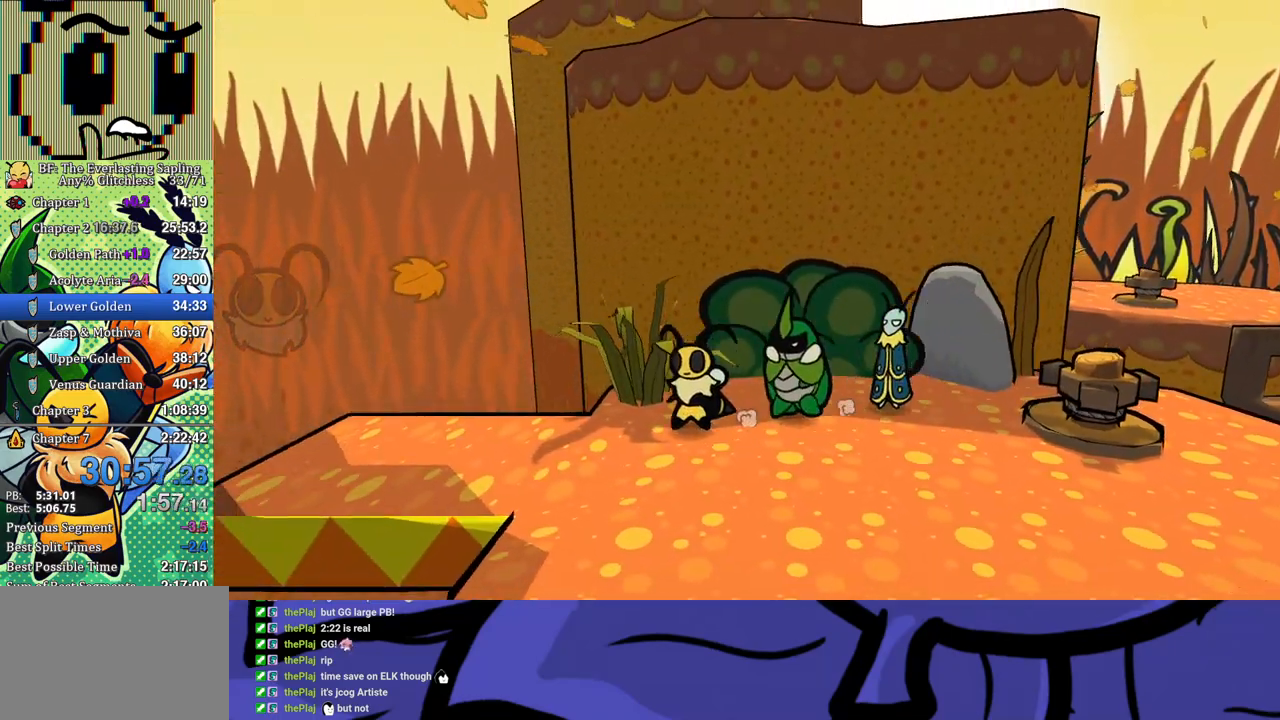
{"buttons": [], "left_stick": "left", "events": []}
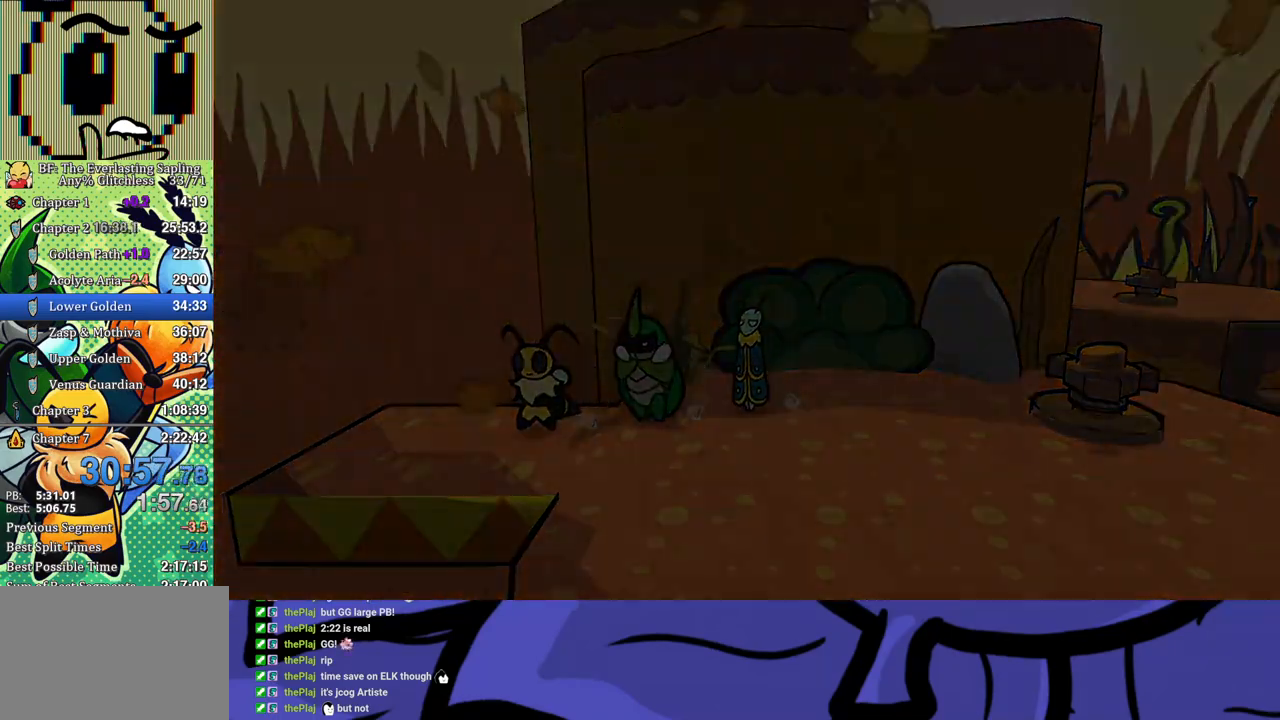
{"buttons": [], "left_stick": "up-left", "events": [[150, "left_stick", "center"], [483, "left_stick", "up-left"]]}
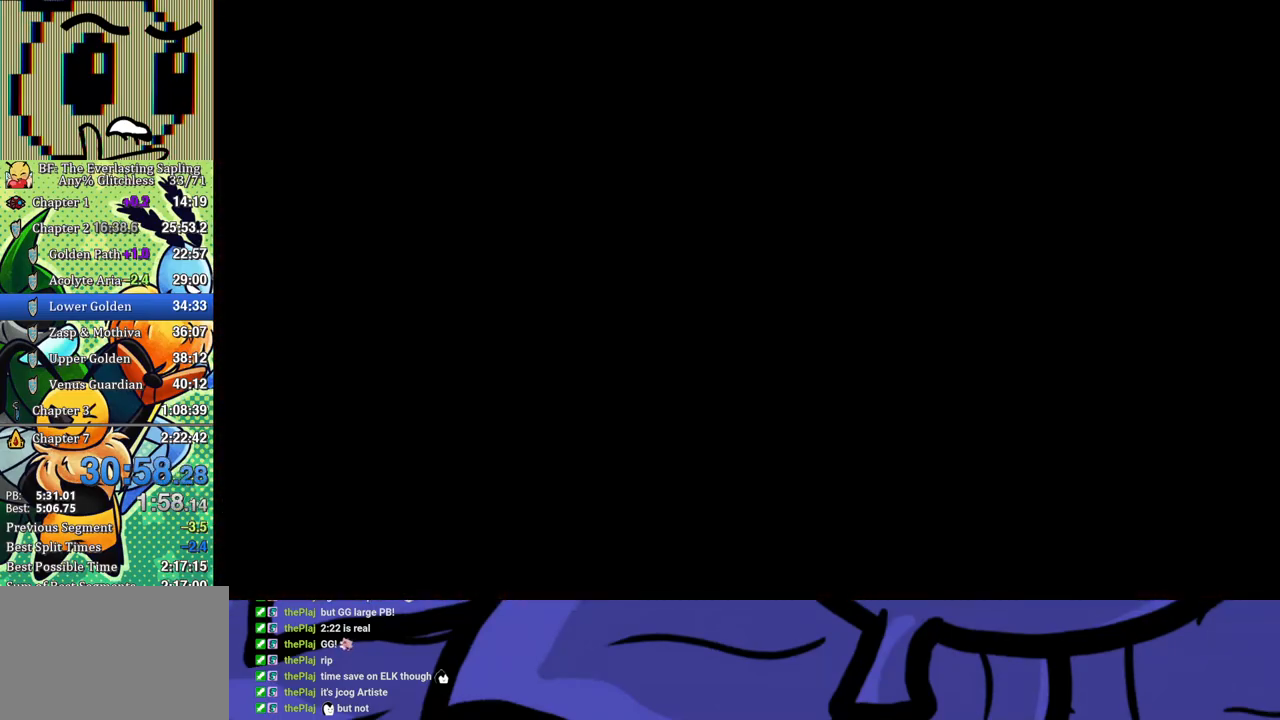
{"buttons": [], "left_stick": "up-left", "events": []}
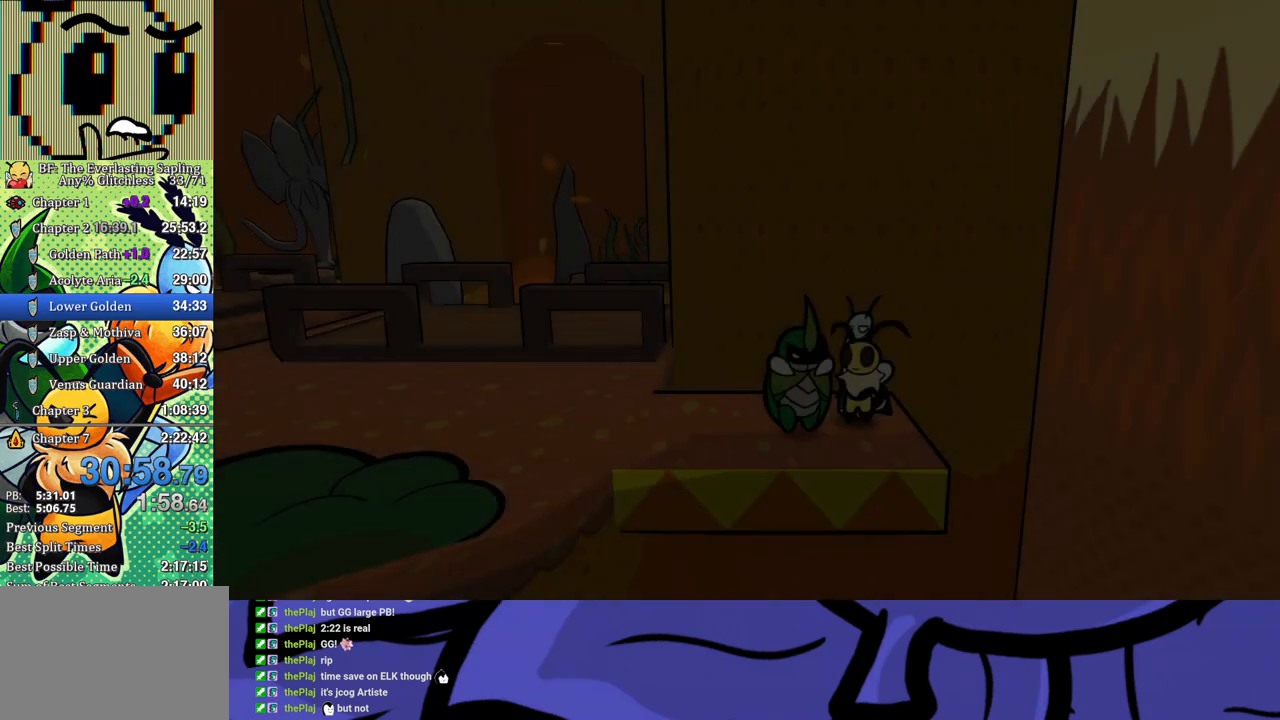
{"buttons": [], "left_stick": "up-left", "events": []}
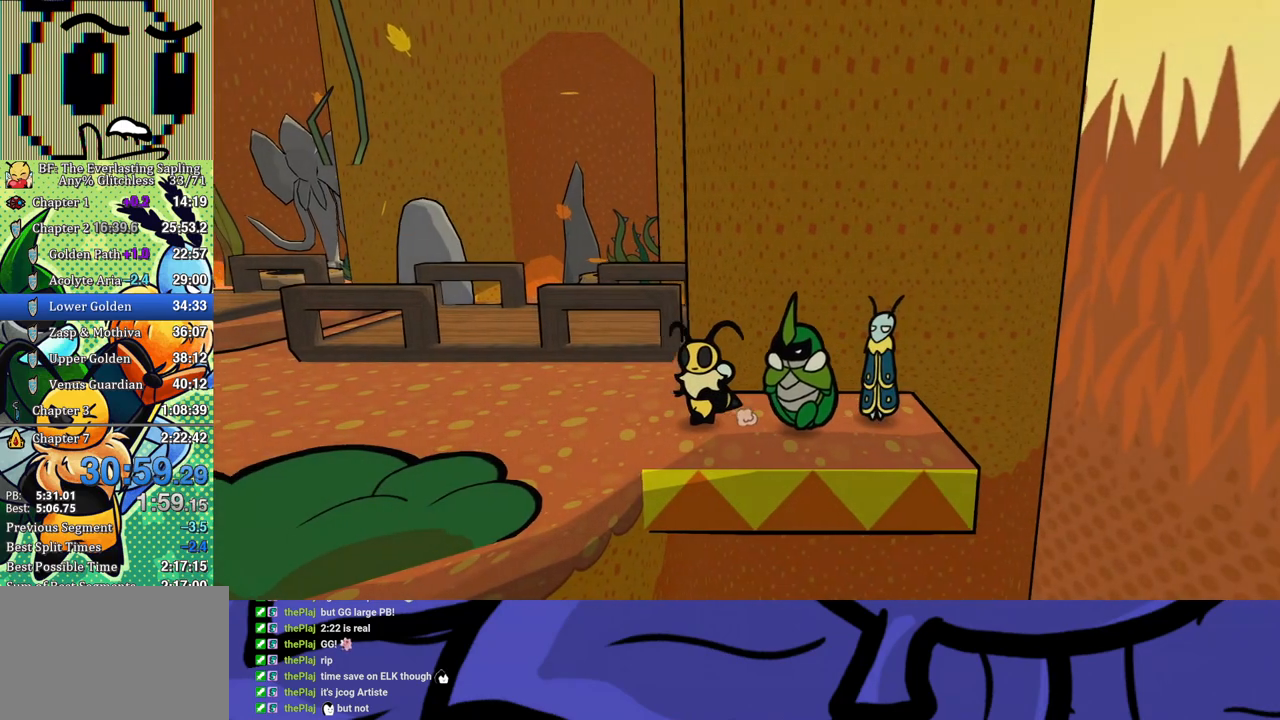
{"buttons": [], "left_stick": "up-left", "events": []}
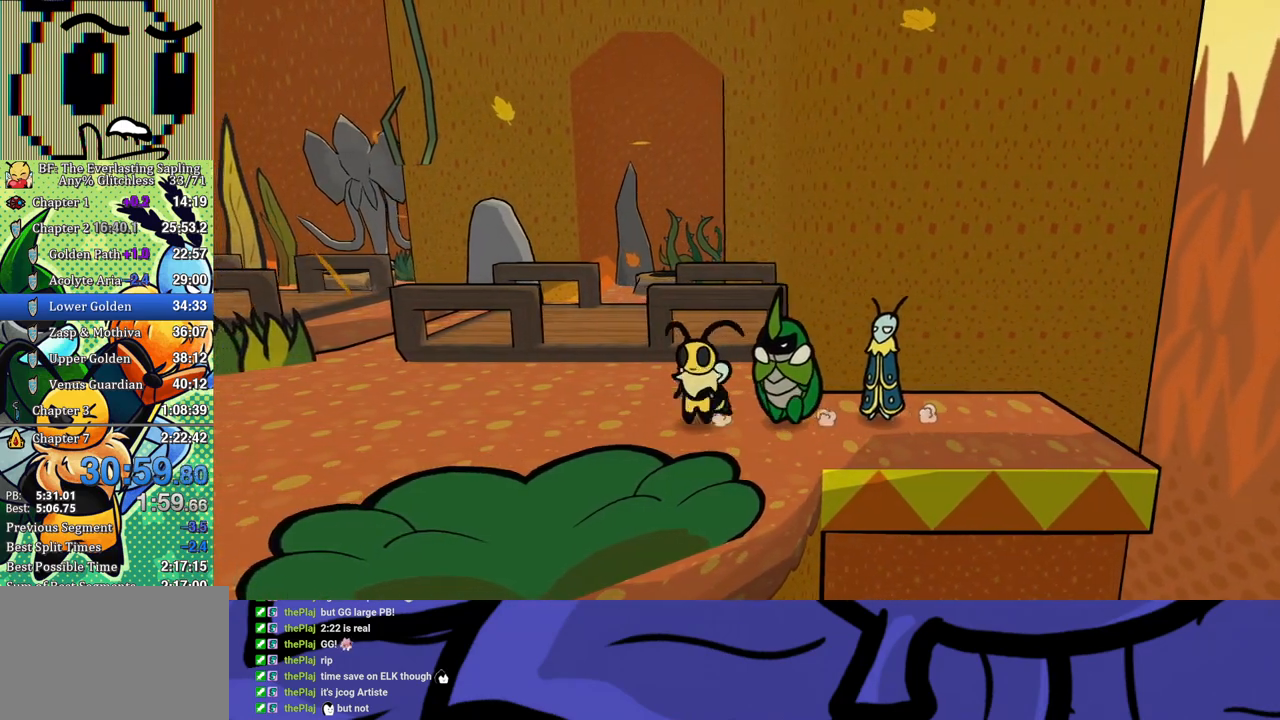
{"buttons": [], "left_stick": "up-left", "events": [[417, "A", "down"], [483, "A", "up"]]}
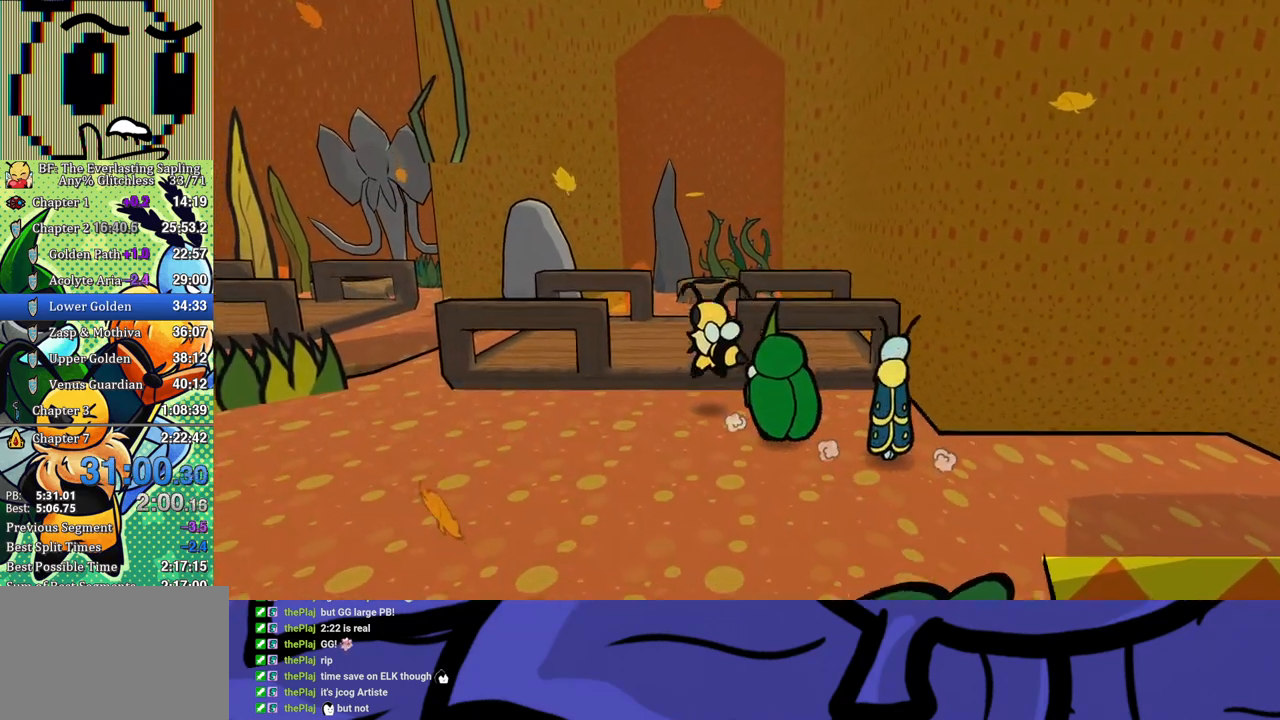
{"buttons": [], "left_stick": "up", "events": [[200, "left_stick", "up"]]}
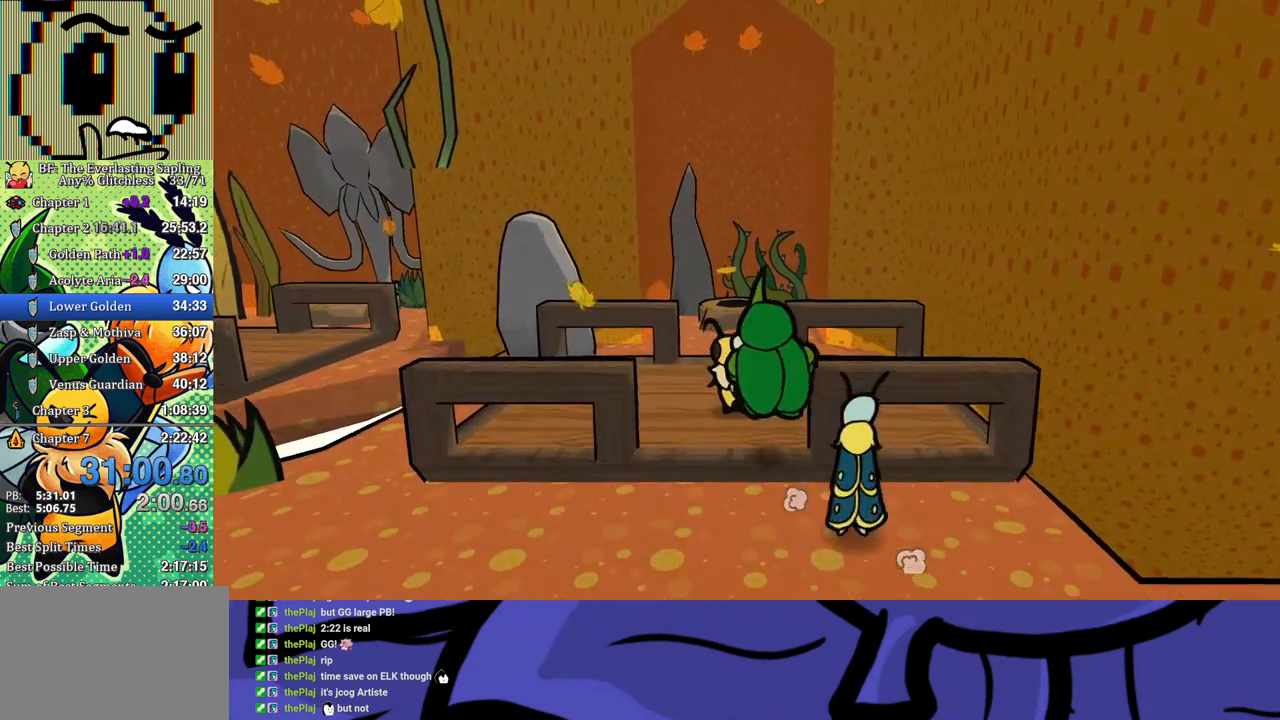
{"buttons": [], "left_stick": "up", "events": []}
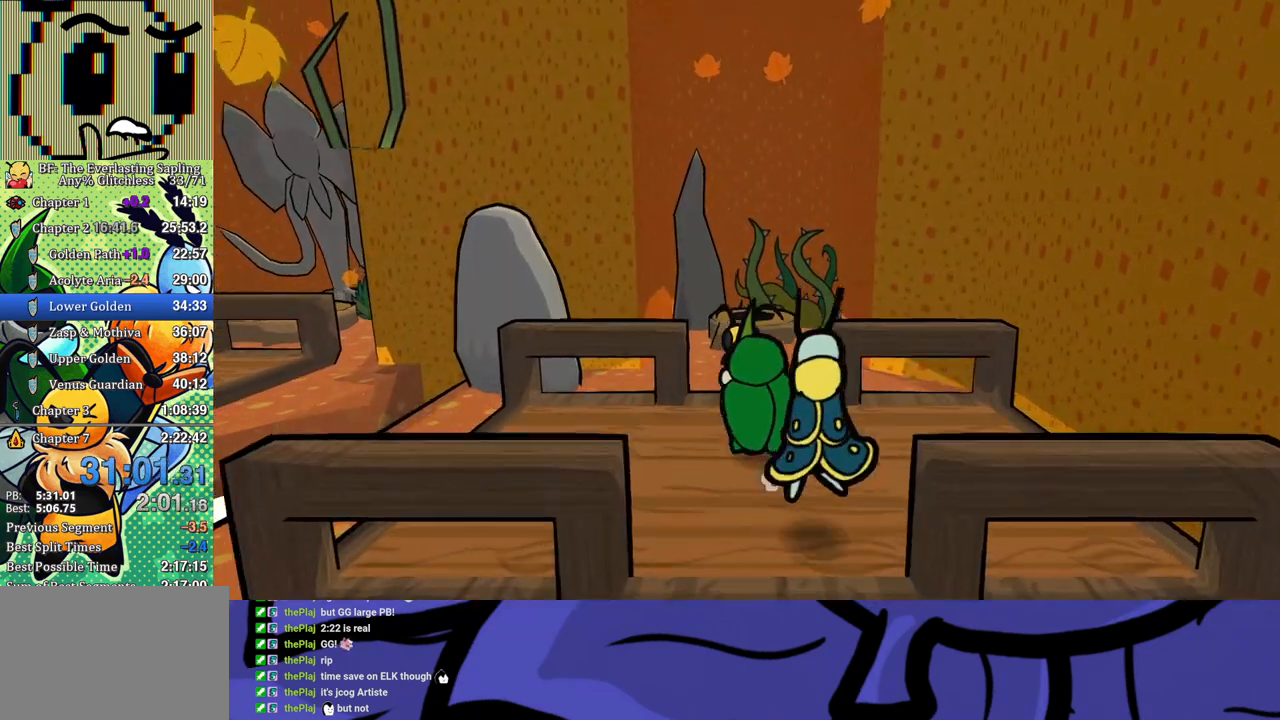
{"buttons": [], "left_stick": "up", "events": []}
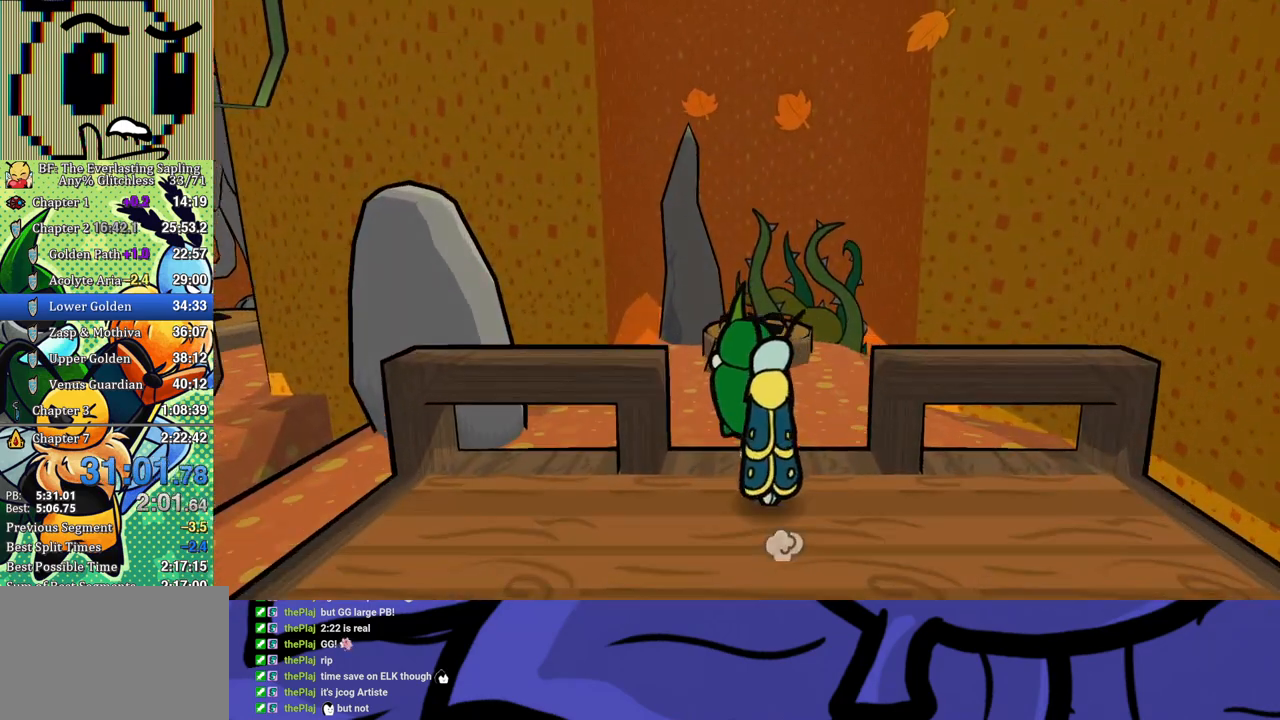
{"buttons": ["B"], "left_stick": "center", "events": [[217, "A", "down"], [267, "A", "up"], [300, "B", "down"], [317, "A", "down"], [317, "left_stick", "center"], [367, "A", "up"]]}
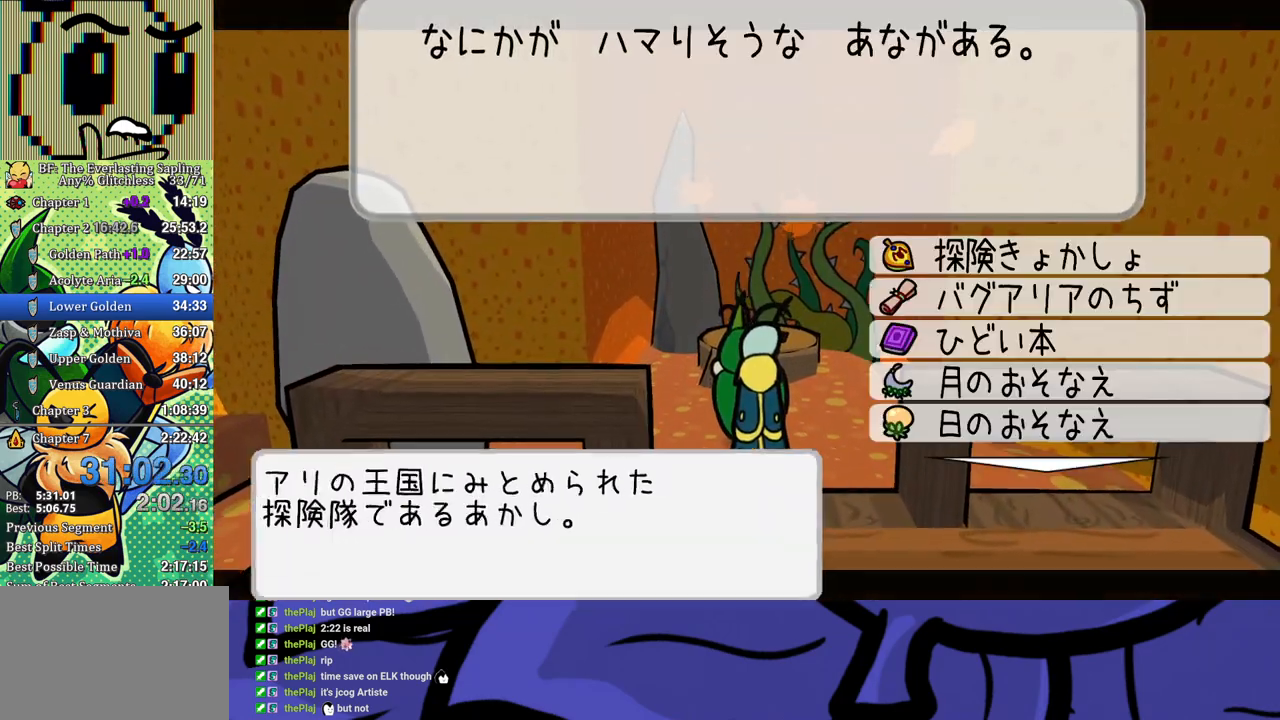
{"buttons": [], "left_stick": "down", "events": [[67, "DPAD_UP", "down"], [167, "A", "down"], [167, "DPAD_UP", "up"], [250, "A", "up"], [283, "B", "up"], [317, "left_stick", "down"]]}